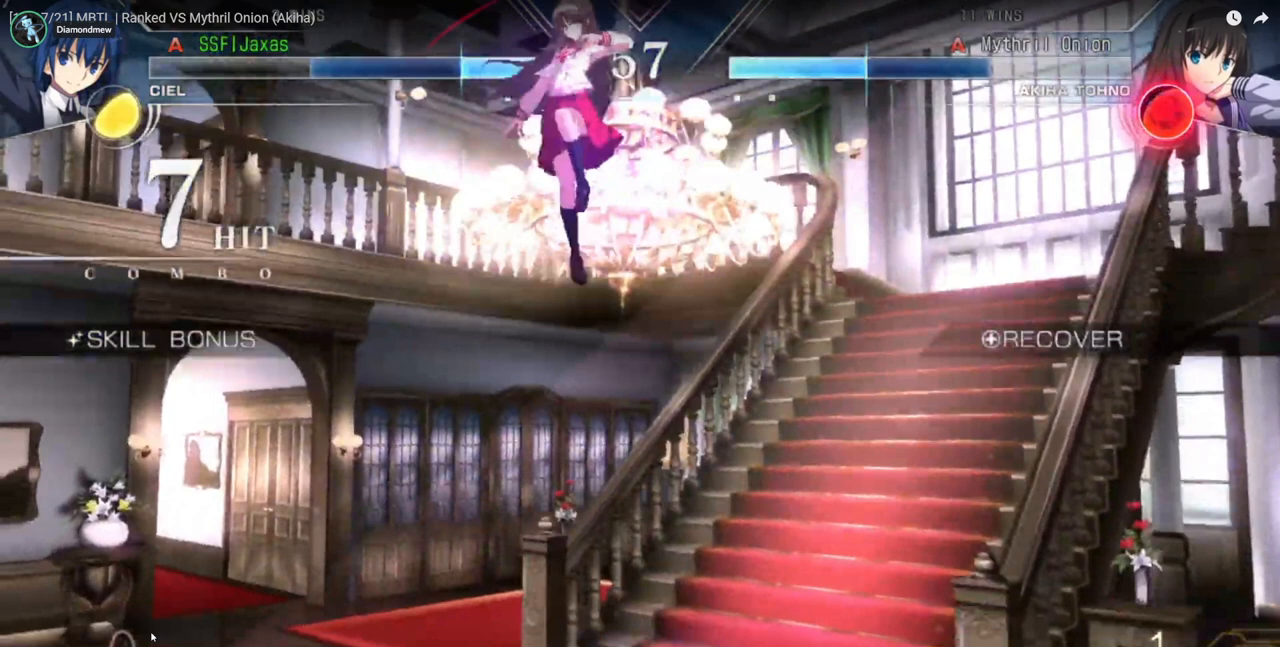
Gameplay with a controller (arcade stick); each line is a JSON object with the inputs held at the frame after it. "events" lists button and stick changes between this image and that frame as [ms after this image, input, new state], when the widget could be followed in between. Not read: L2 L3 R3 SELECT START.
{"buttons": ["DPAD_UP", "DPAD_LEFT"], "events": []}
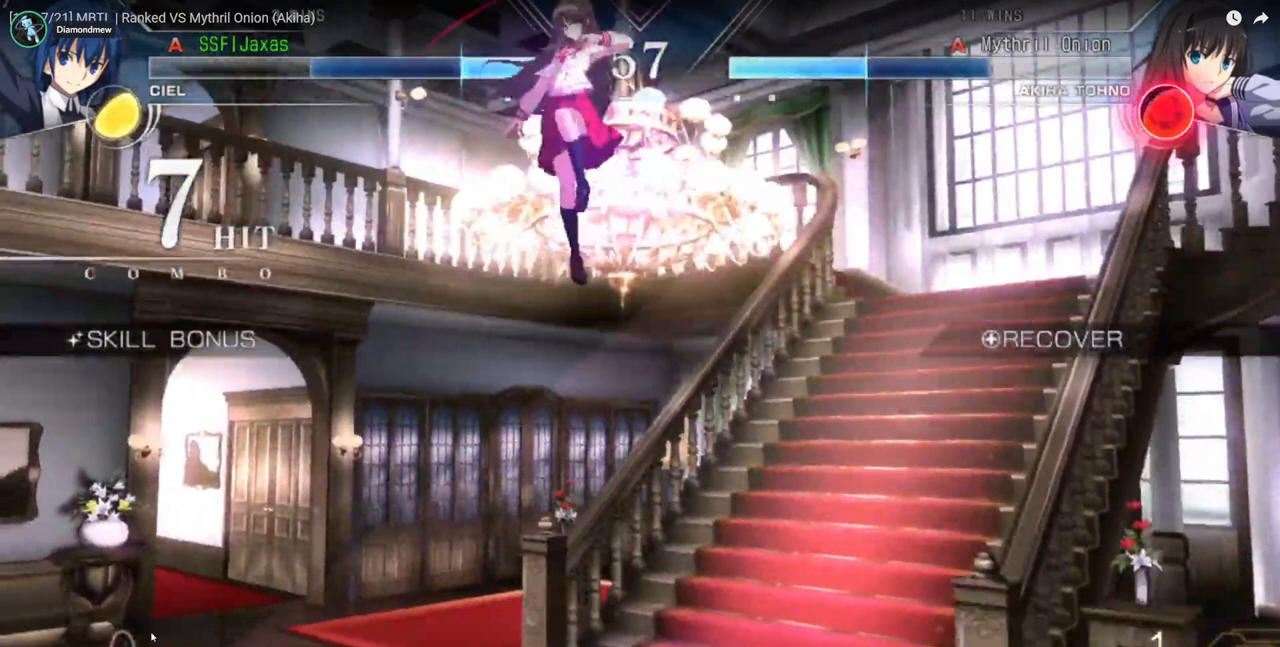
{"buttons": ["DPAD_UP", "DPAD_LEFT"], "events": []}
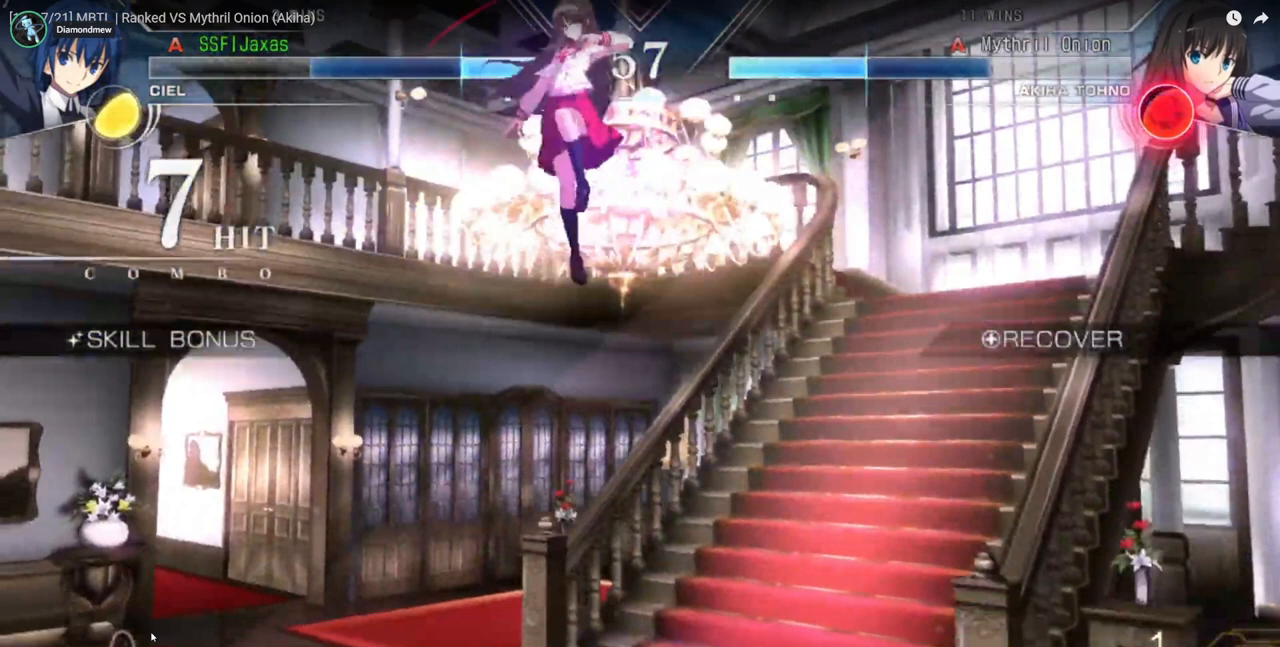
{"buttons": ["DPAD_UP", "DPAD_LEFT"], "events": []}
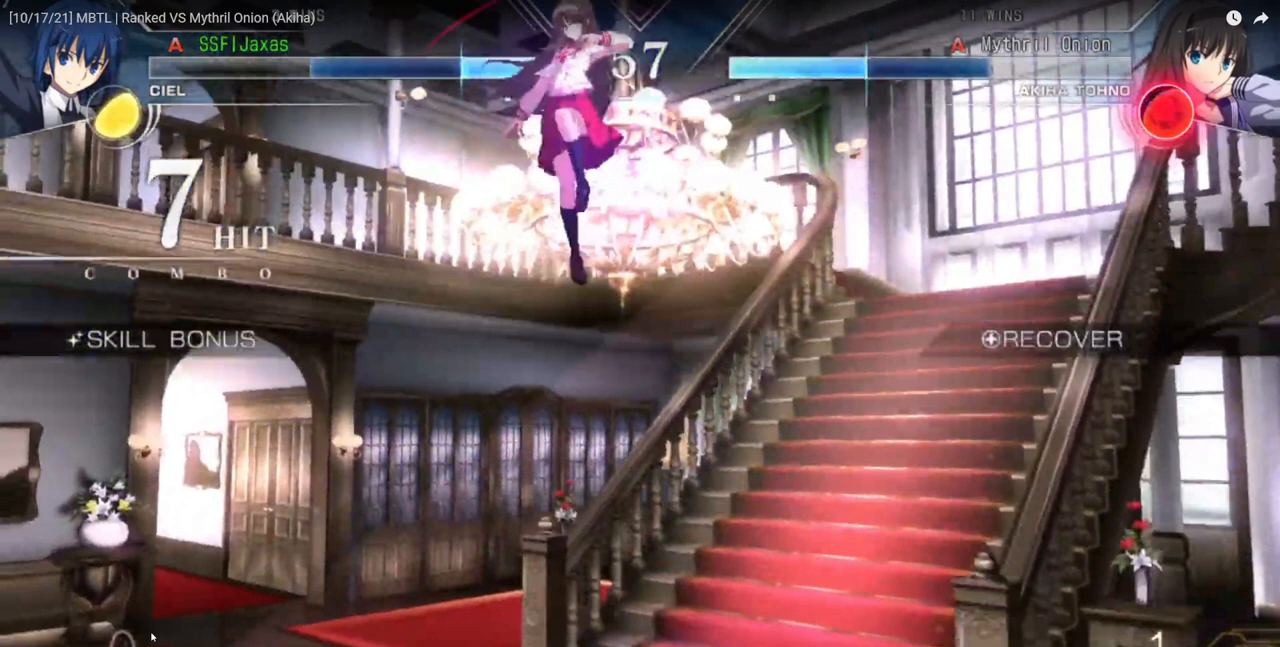
{"buttons": ["DPAD_UP", "DPAD_LEFT"], "events": []}
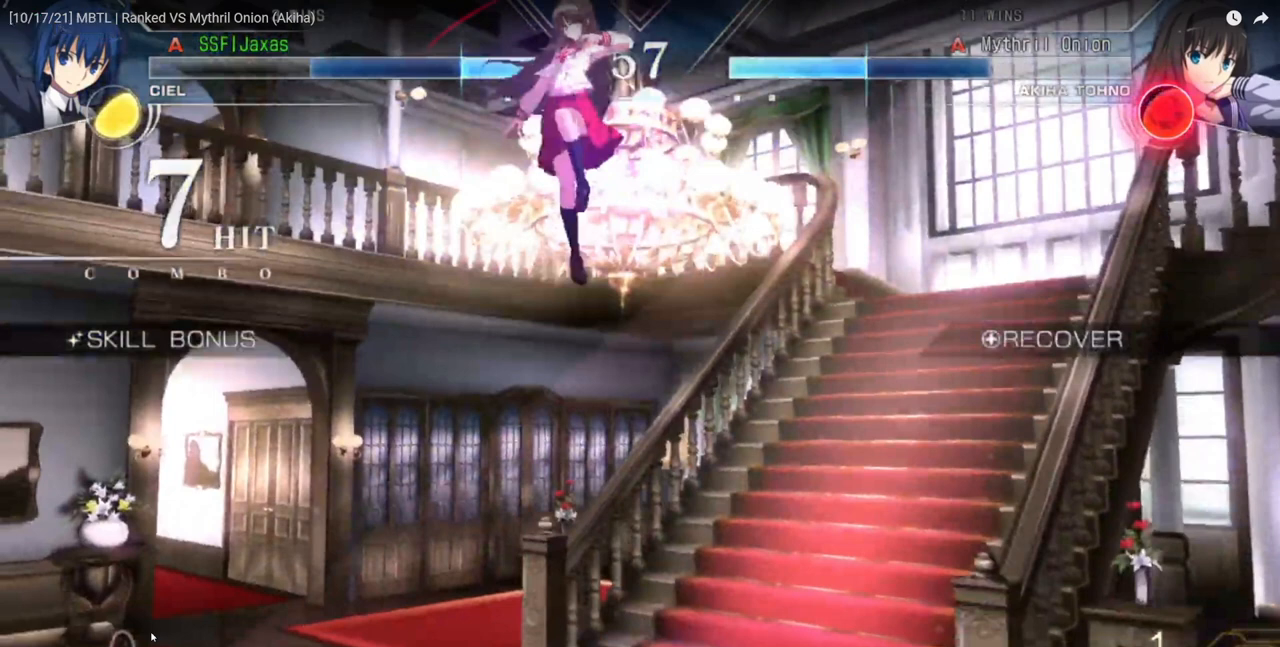
{"buttons": ["DPAD_UP", "DPAD_LEFT"], "events": []}
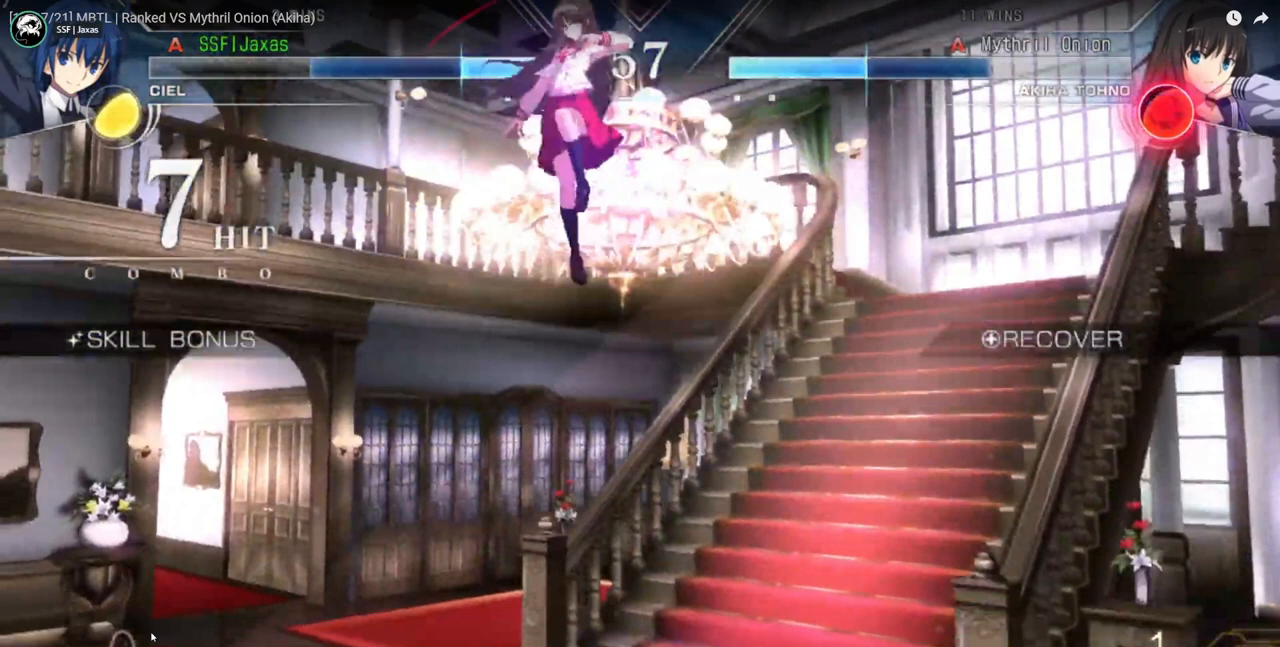
{"buttons": ["DPAD_UP", "DPAD_LEFT"], "events": []}
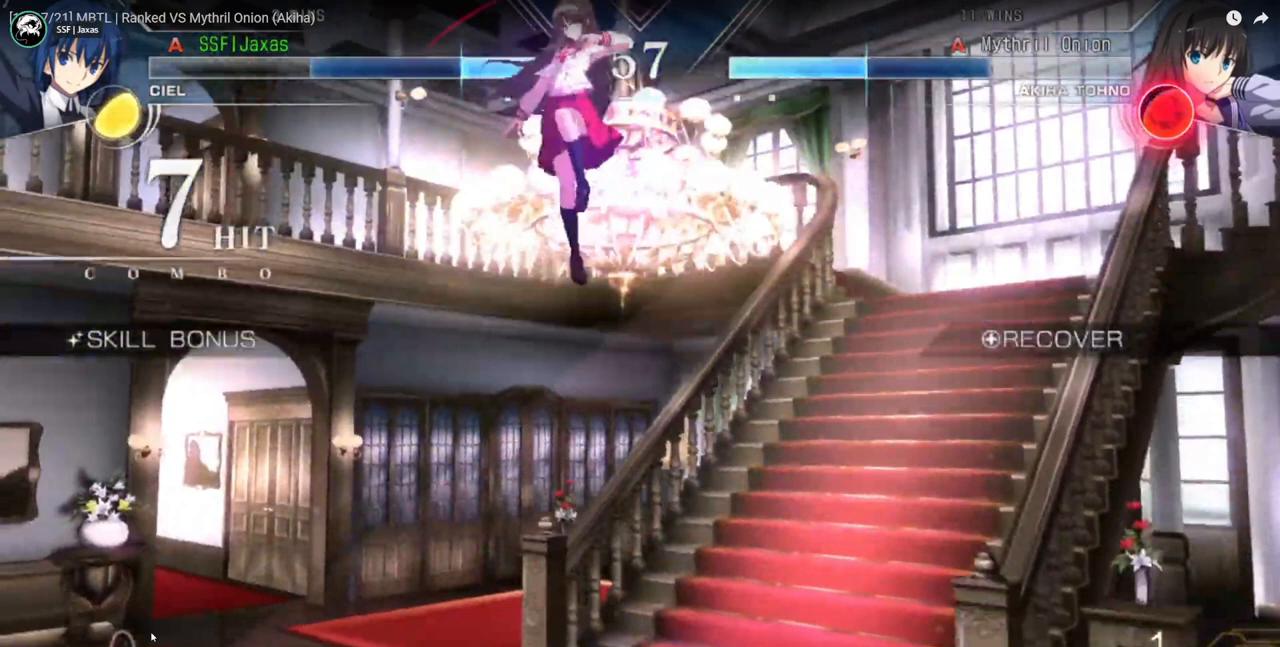
{"buttons": ["DPAD_UP", "DPAD_LEFT"], "events": []}
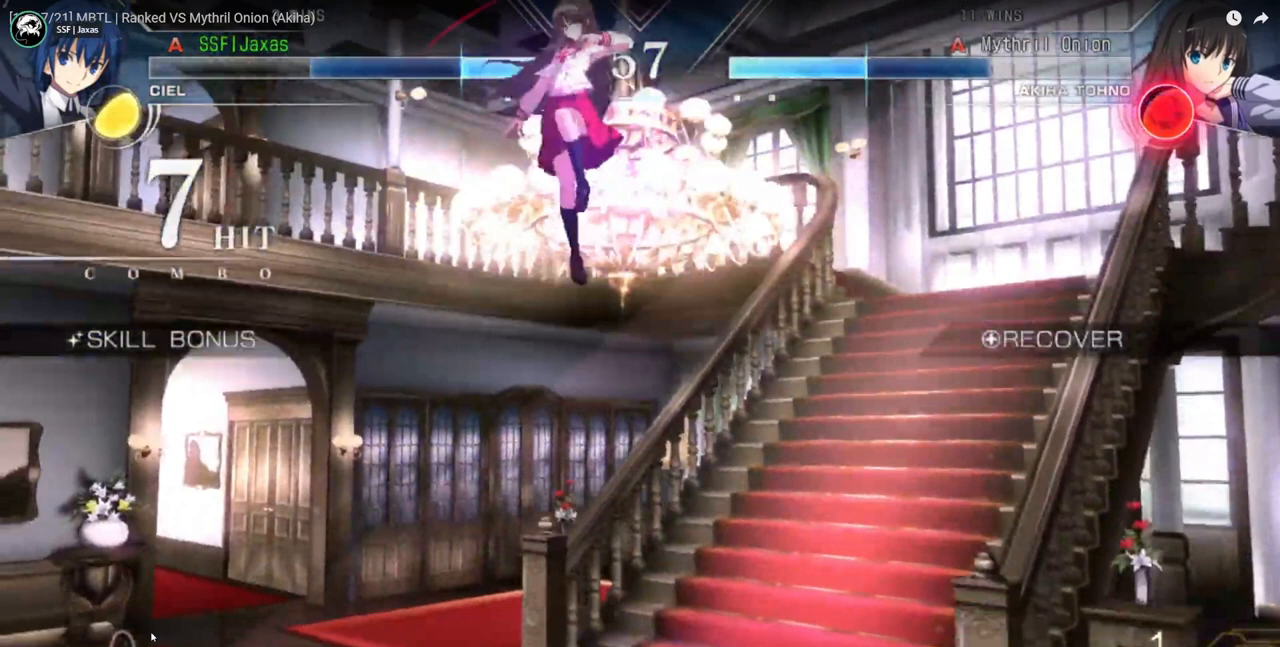
{"buttons": ["DPAD_UP", "DPAD_LEFT"], "events": []}
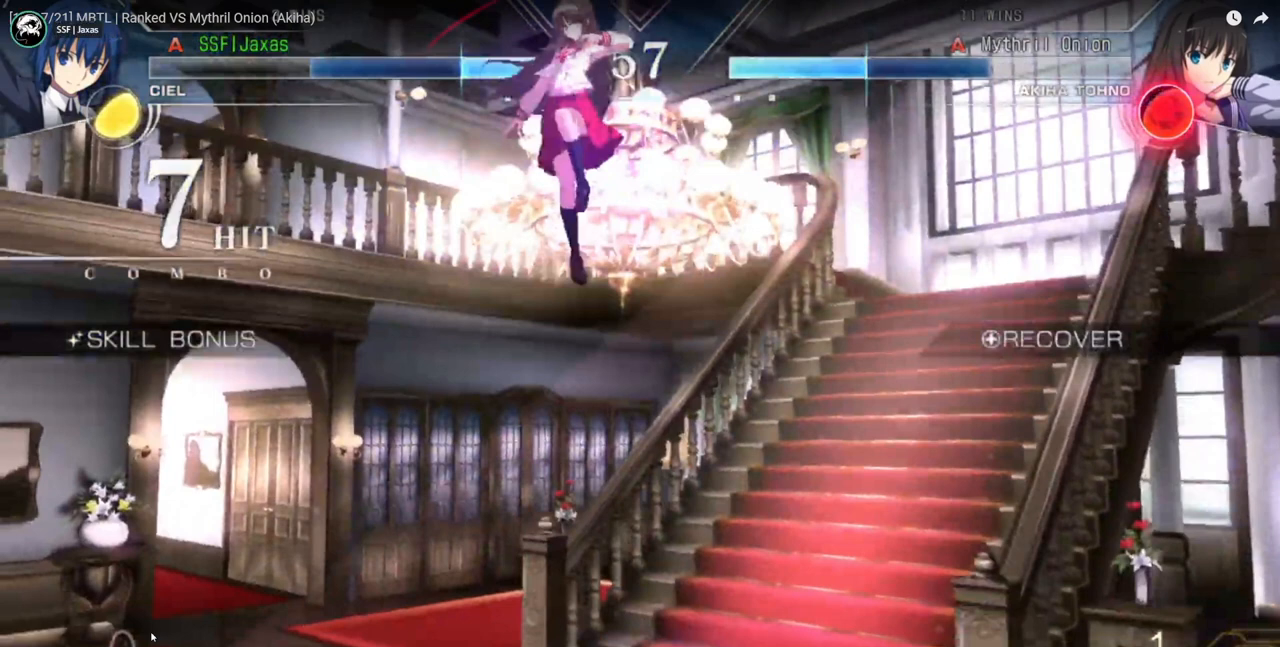
{"buttons": ["DPAD_UP", "DPAD_LEFT"], "events": []}
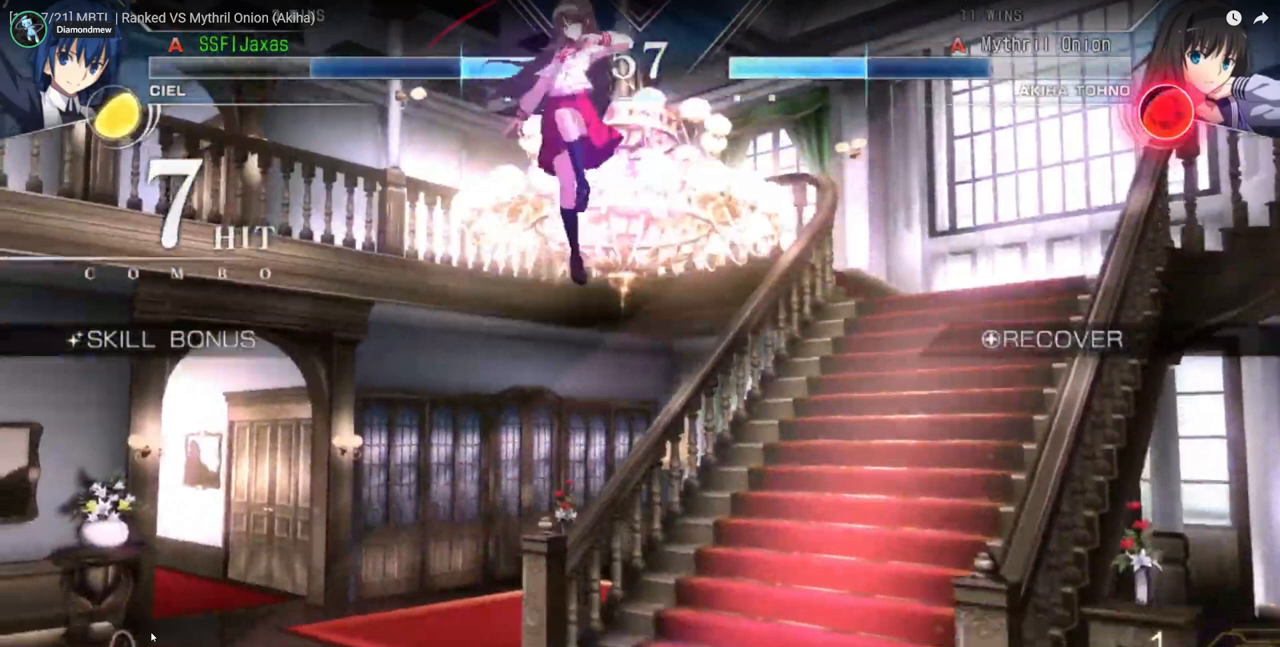
{"buttons": ["DPAD_UP", "DPAD_LEFT"], "events": []}
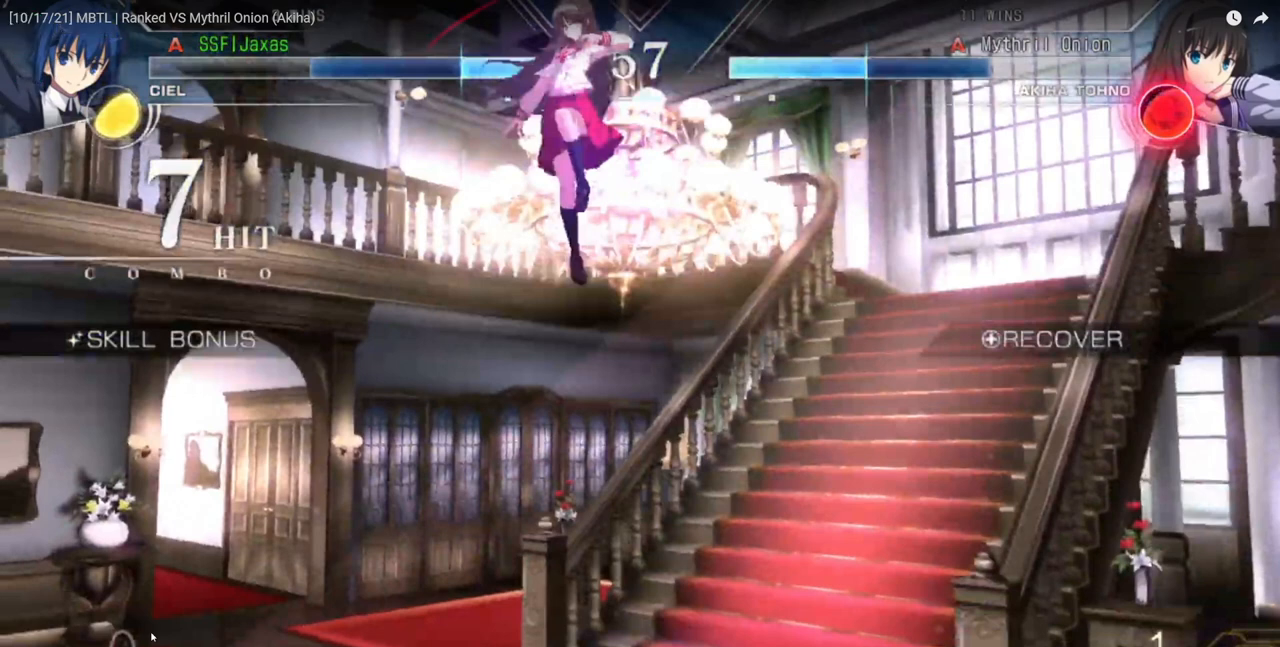
{"buttons": ["DPAD_UP", "DPAD_LEFT"], "events": []}
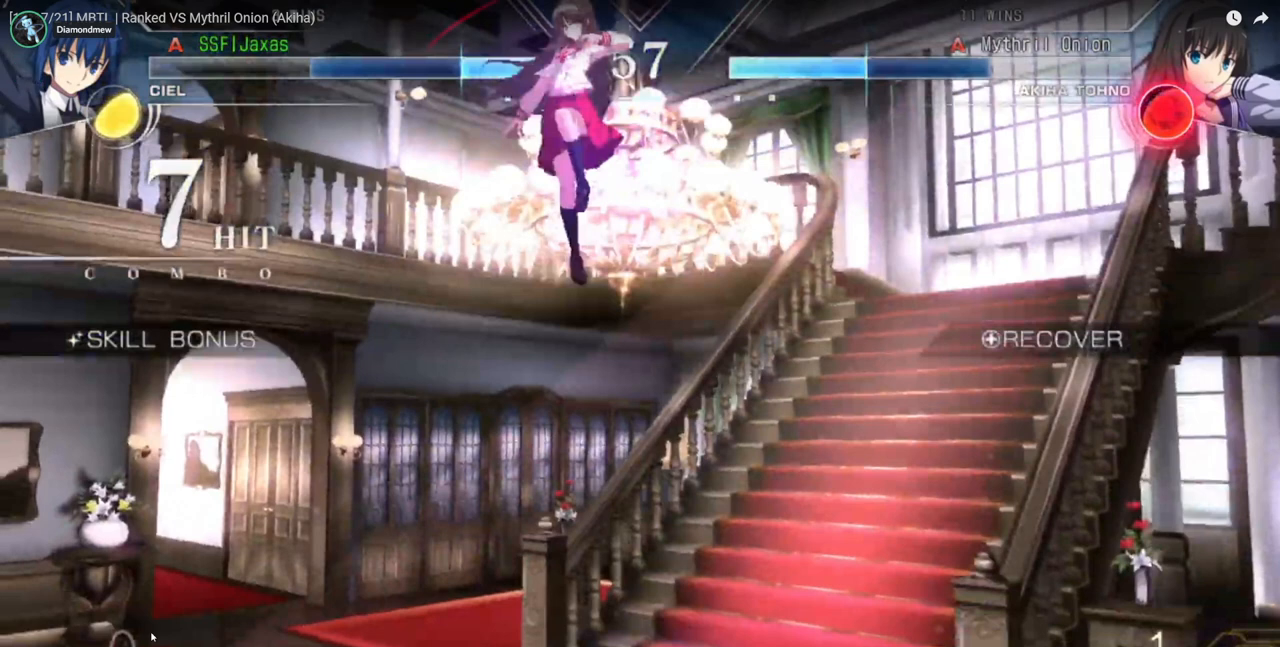
{"buttons": ["DPAD_UP", "DPAD_LEFT"], "events": []}
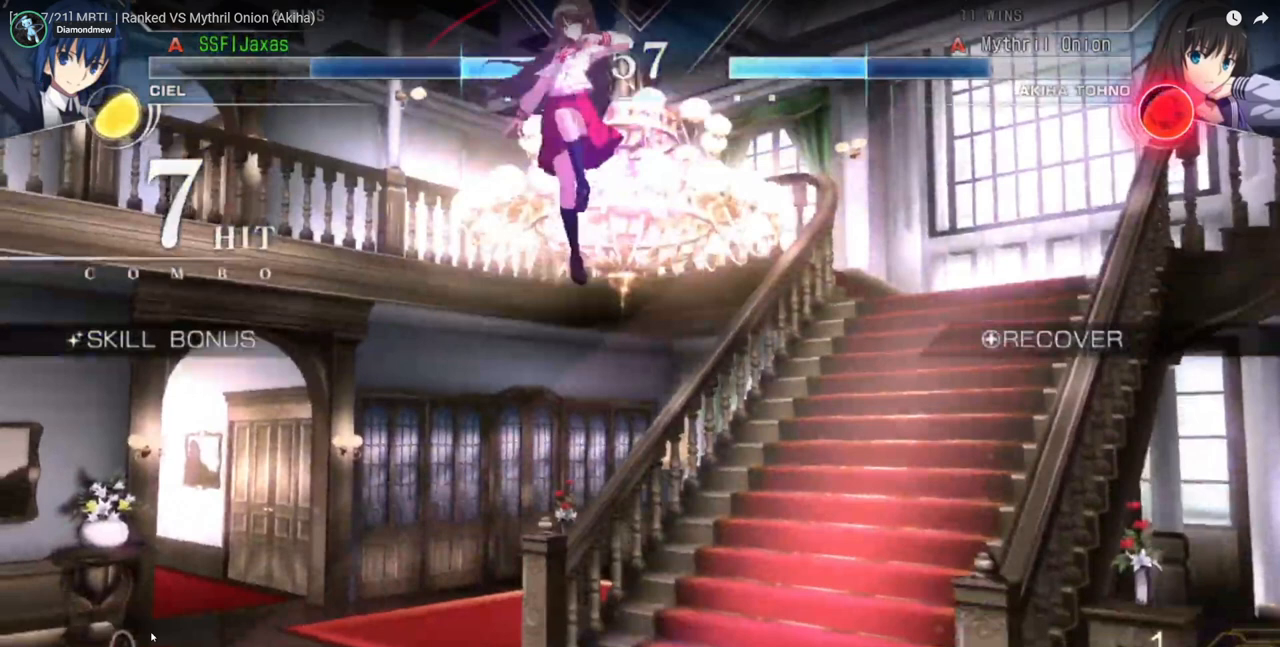
{"buttons": ["DPAD_UP", "DPAD_LEFT"], "events": []}
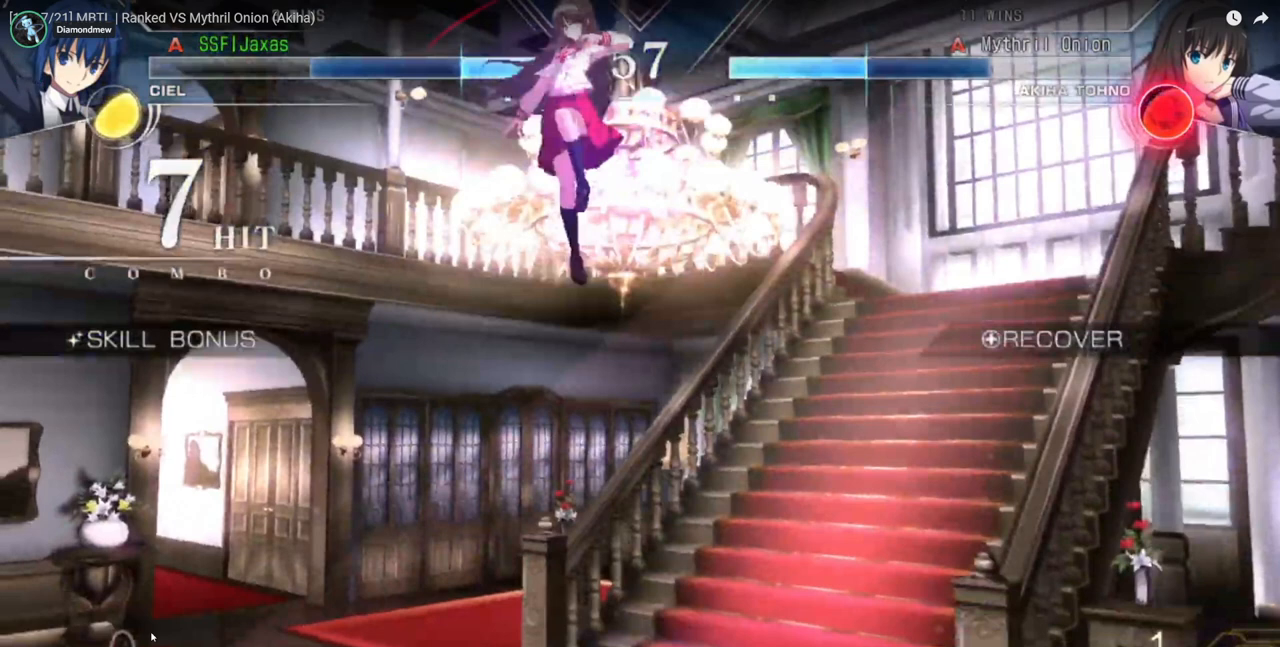
{"buttons": ["DPAD_UP", "DPAD_LEFT"], "events": []}
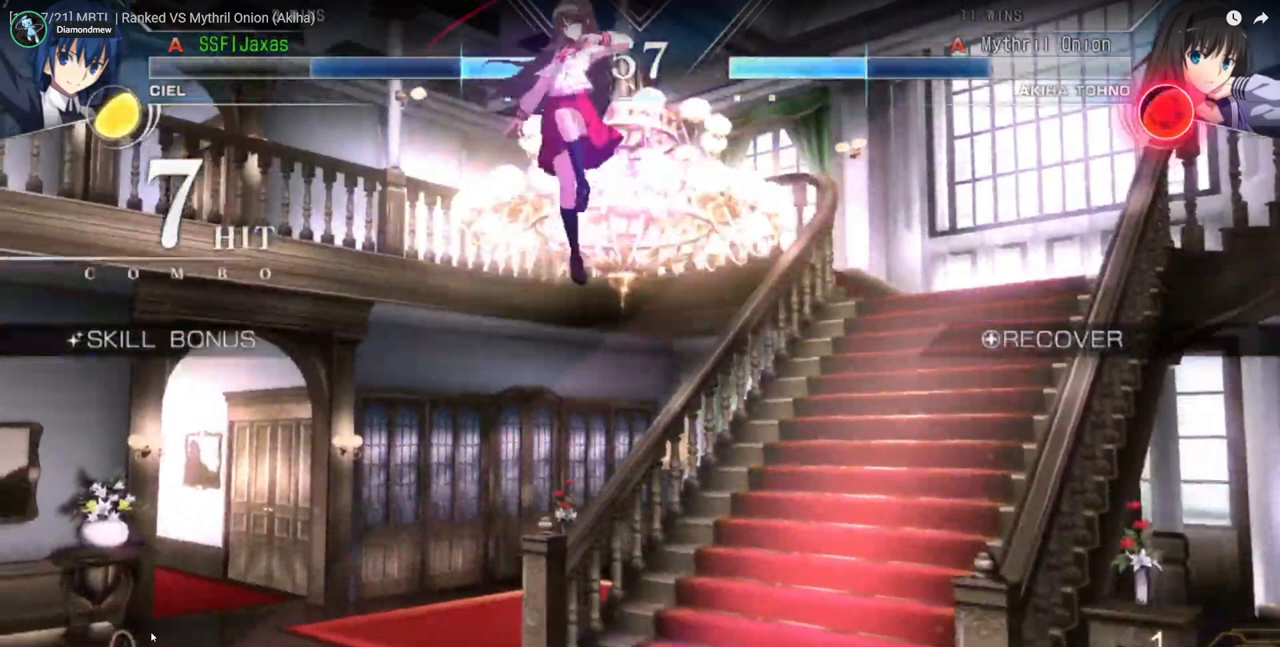
{"buttons": ["DPAD_UP", "DPAD_LEFT"], "events": []}
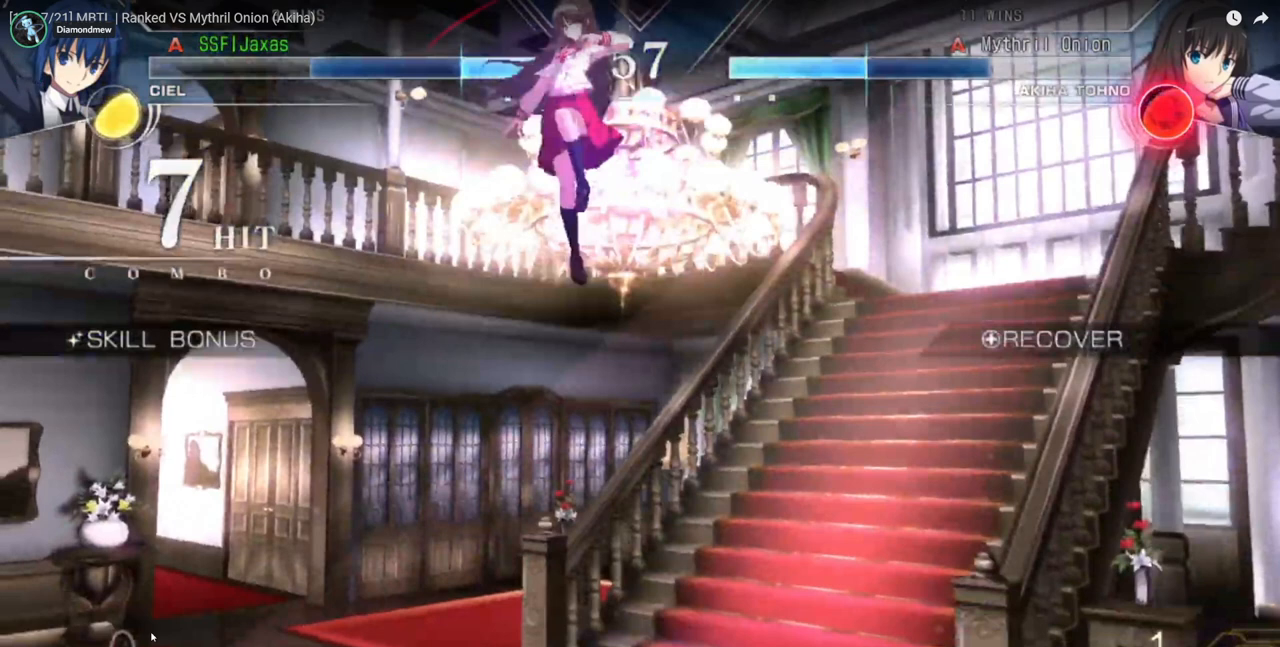
{"buttons": ["DPAD_UP", "DPAD_LEFT"], "events": []}
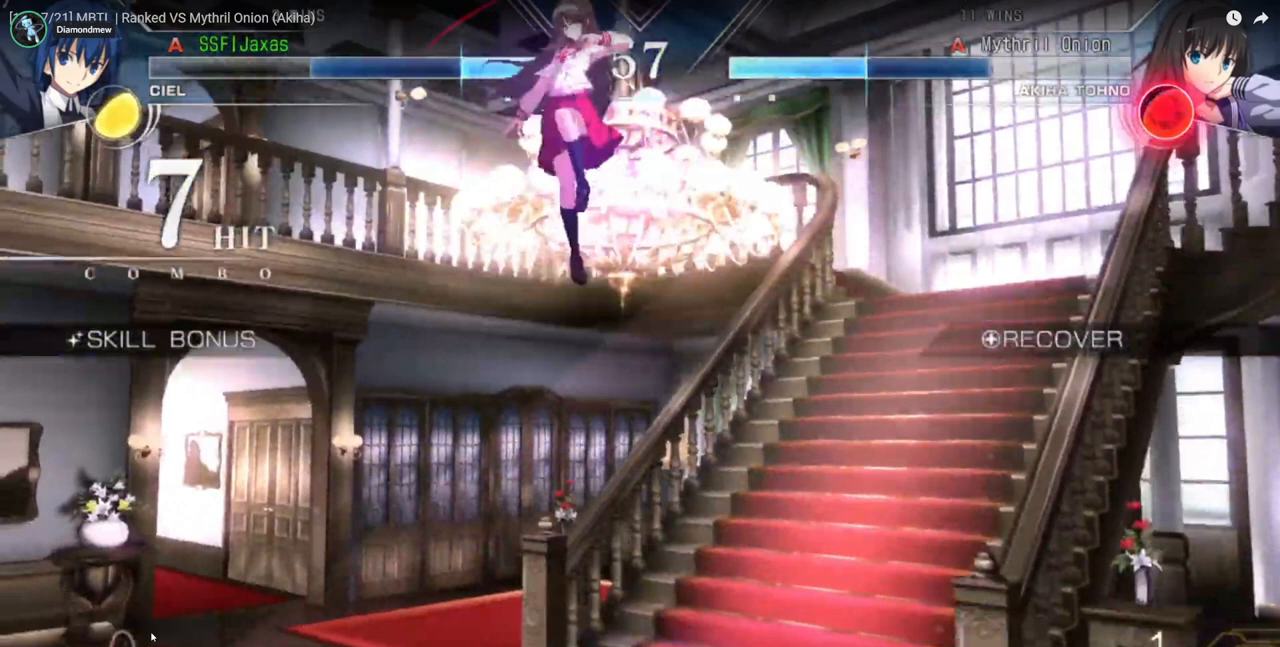
{"buttons": ["DPAD_UP", "DPAD_LEFT"], "events": []}
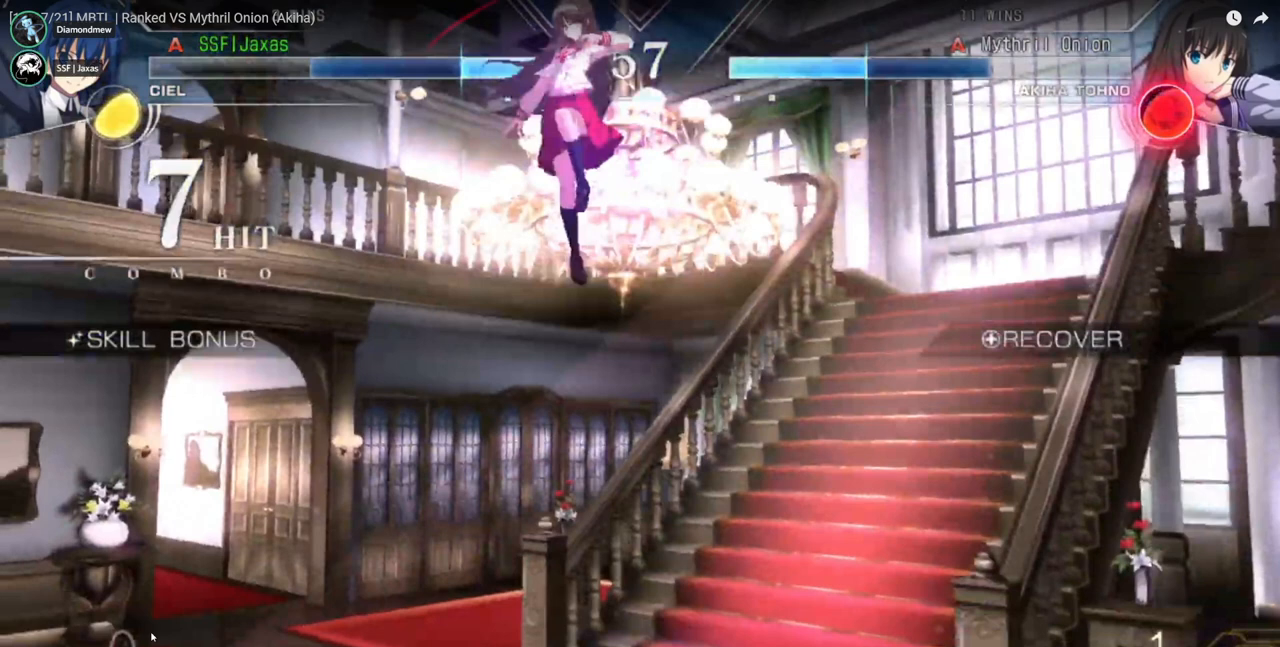
{"buttons": ["DPAD_UP", "DPAD_LEFT"], "events": []}
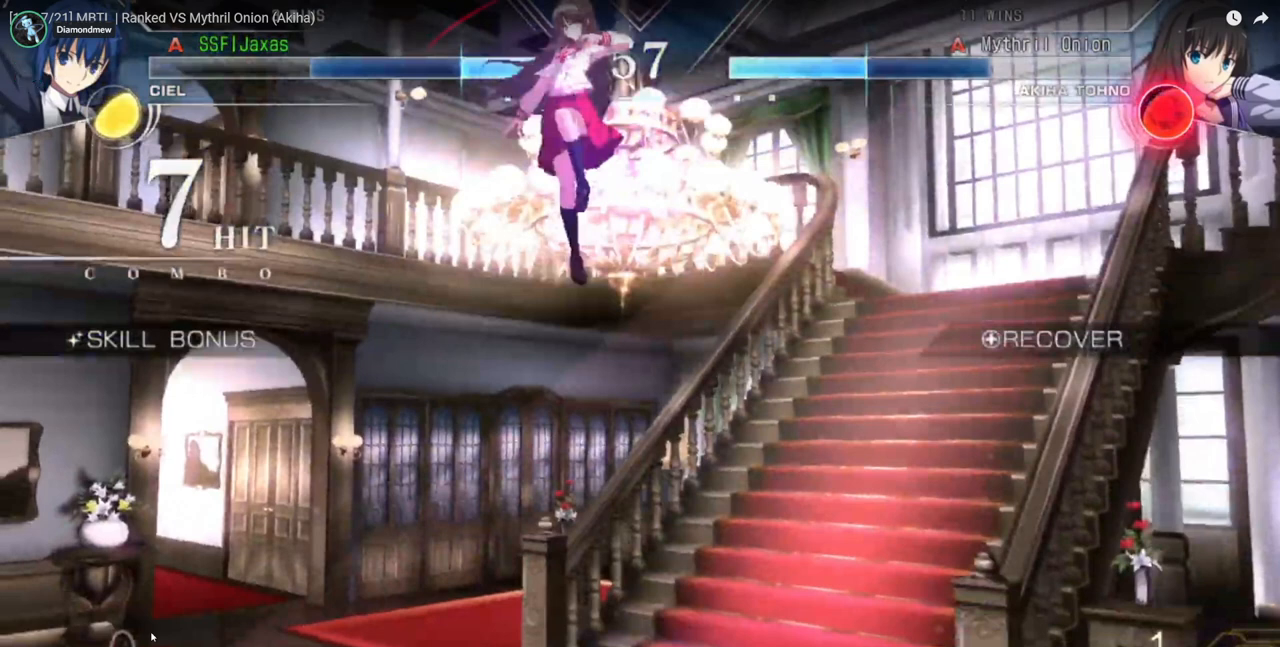
{"buttons": ["DPAD_UP", "DPAD_LEFT"], "events": []}
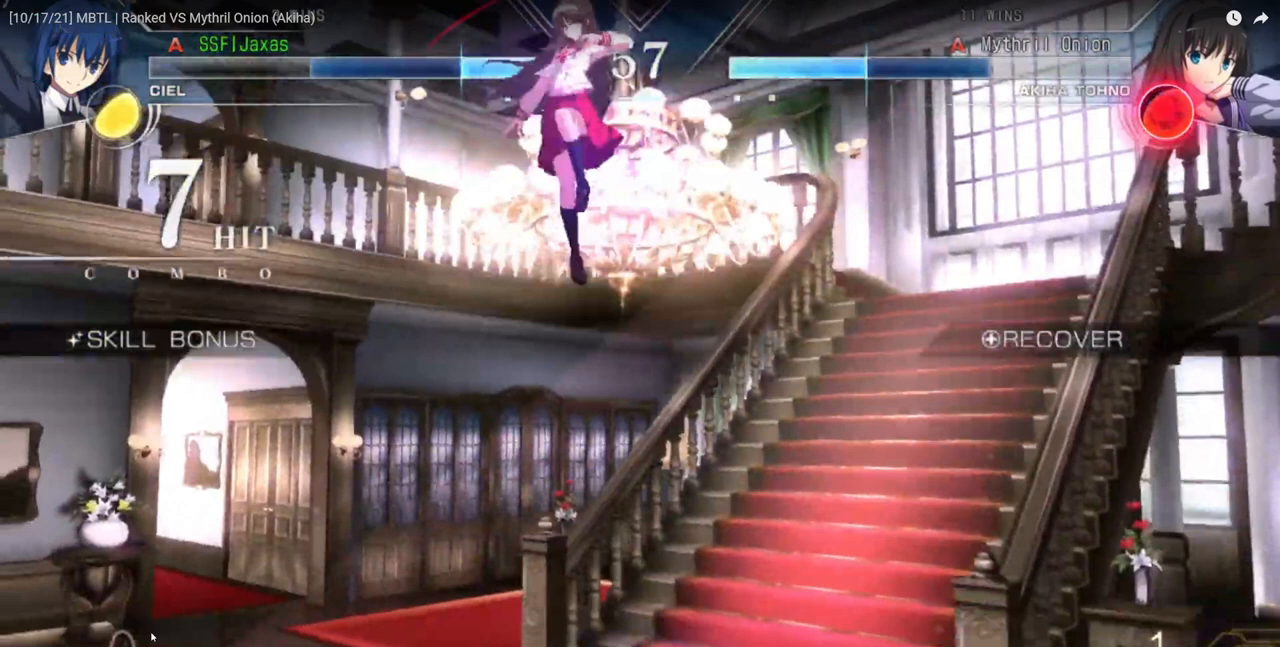
{"buttons": ["DPAD_UP", "DPAD_LEFT"], "events": []}
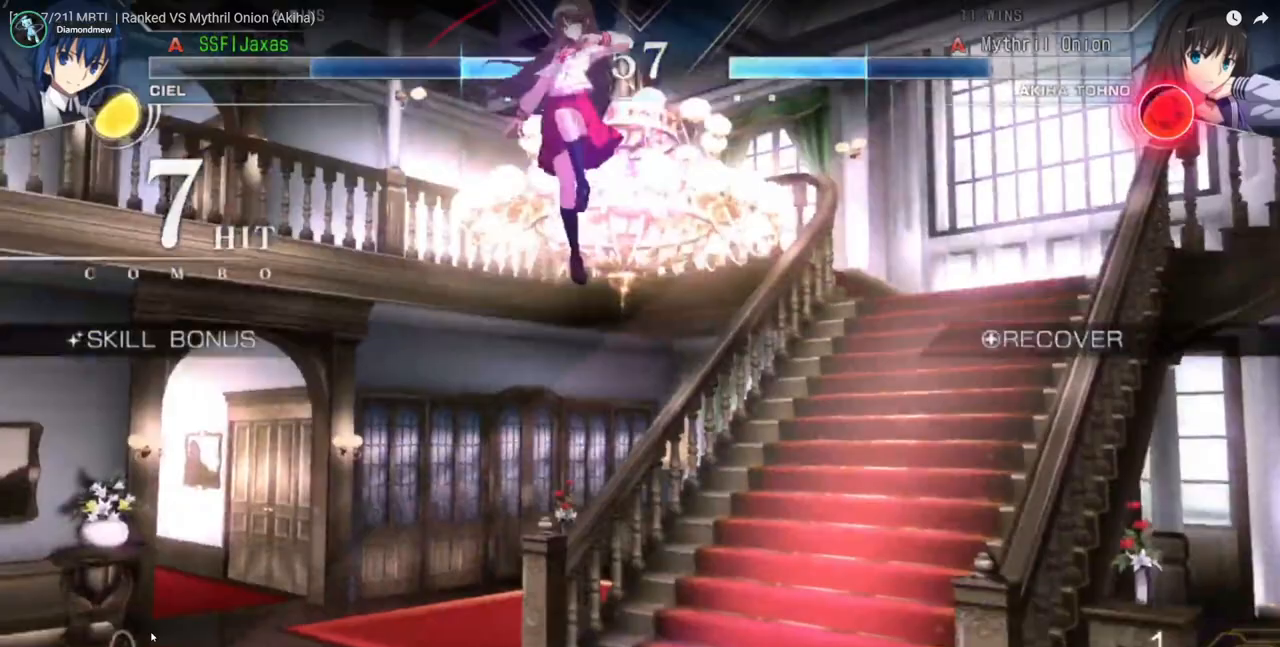
{"buttons": ["DPAD_UP", "DPAD_LEFT"], "events": []}
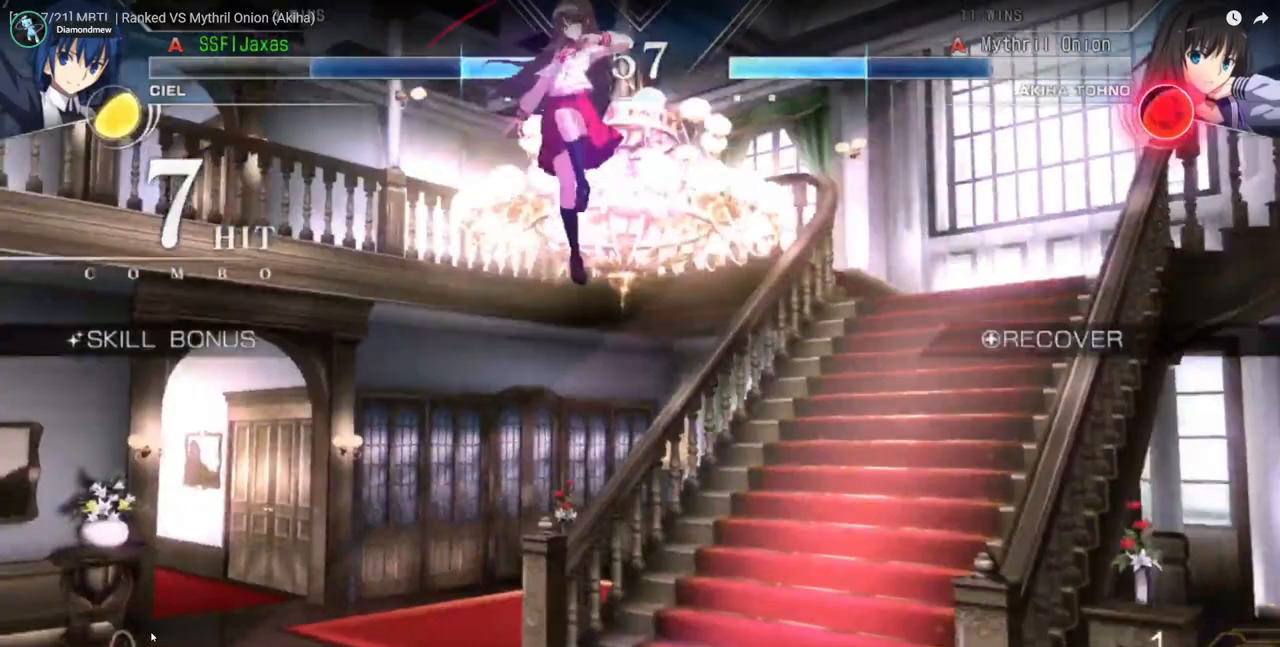
{"buttons": ["DPAD_UP", "DPAD_LEFT"], "events": []}
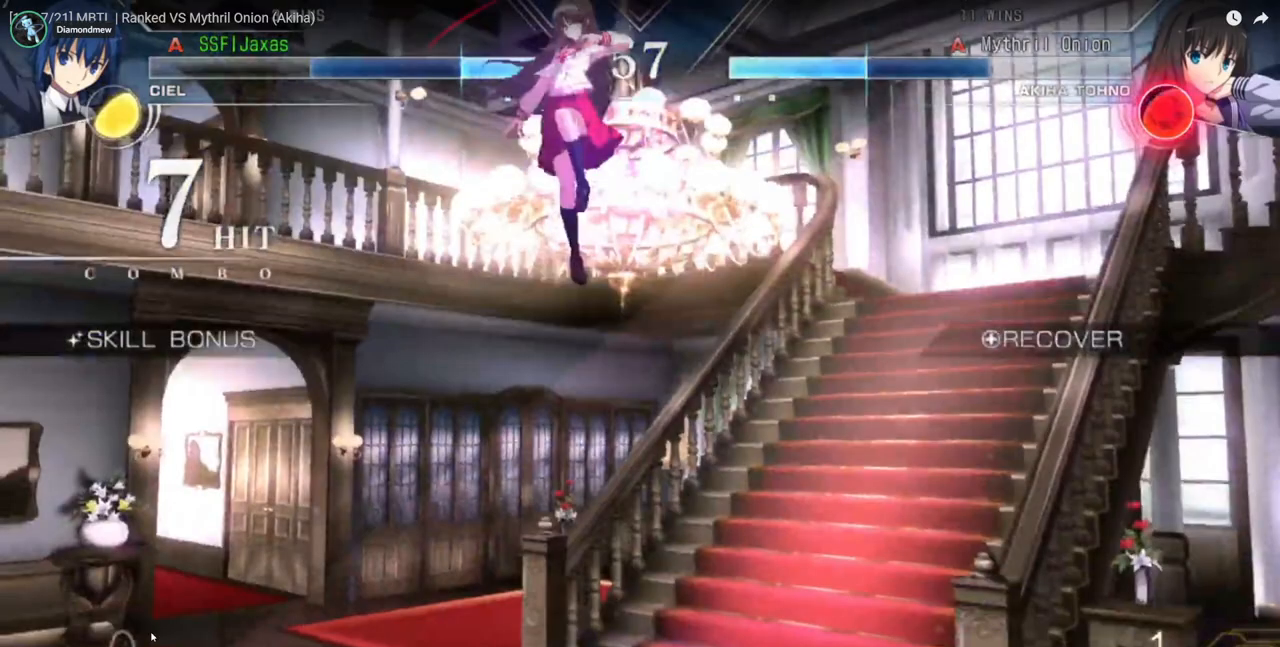
{"buttons": ["DPAD_UP", "DPAD_LEFT"], "events": []}
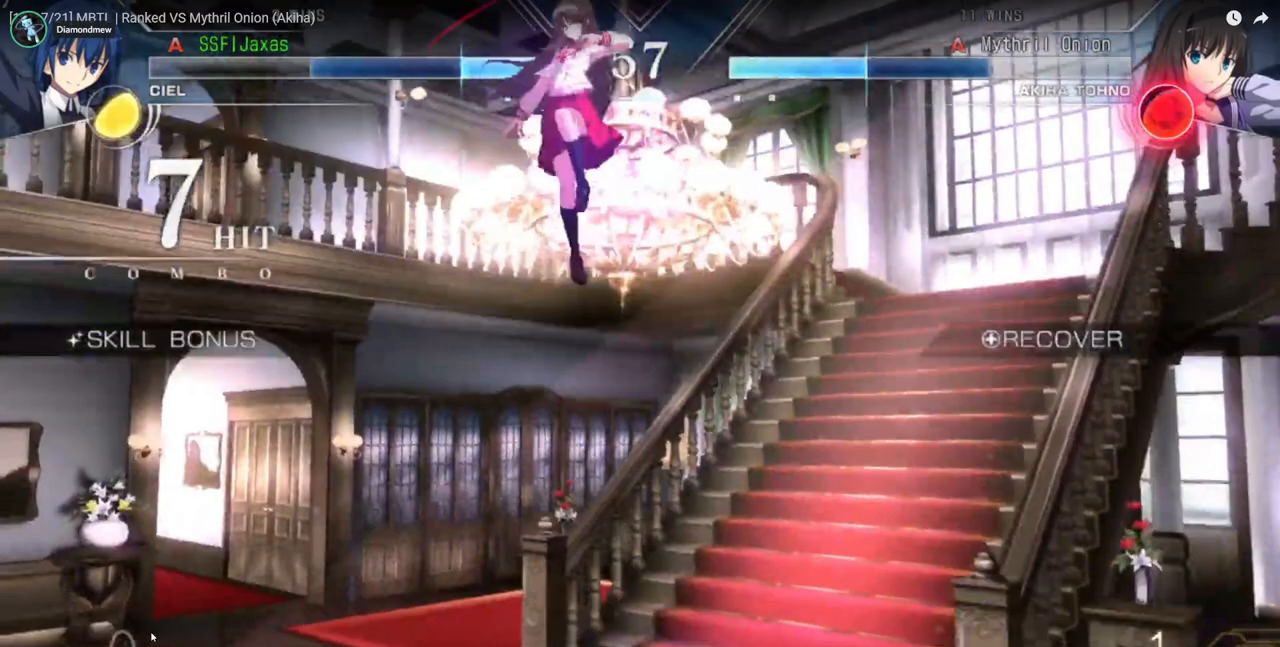
{"buttons": ["DPAD_UP", "DPAD_LEFT"], "events": []}
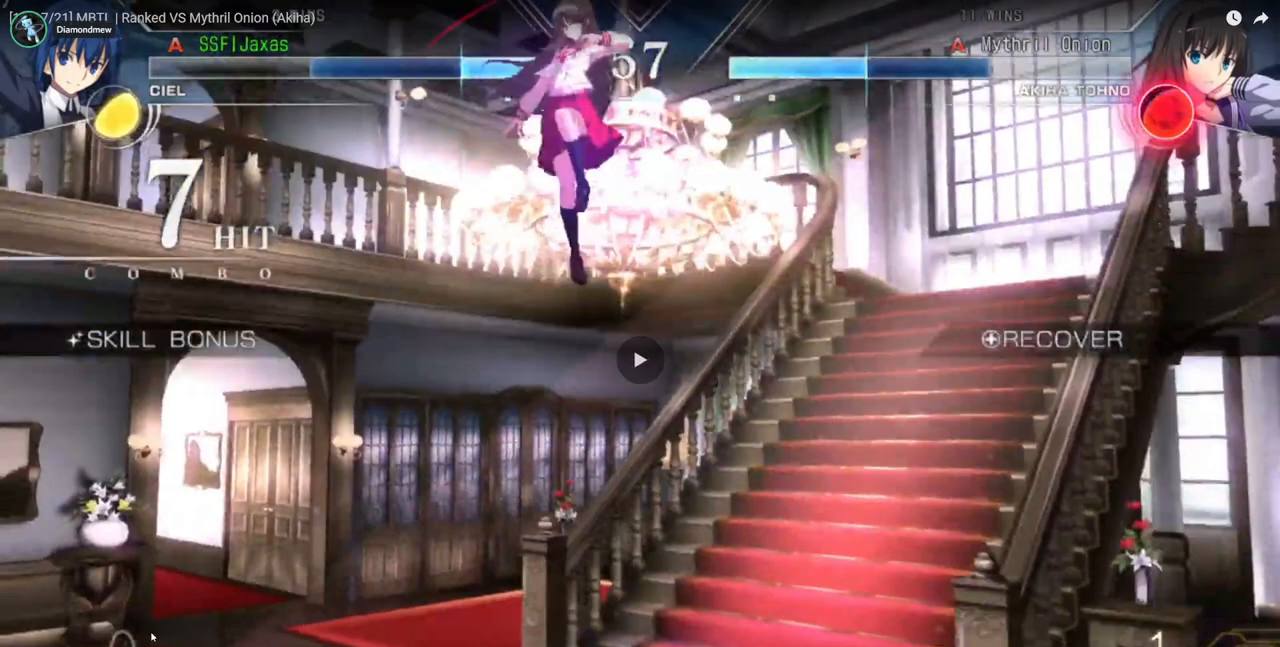
{"buttons": ["DPAD_RIGHT"]}
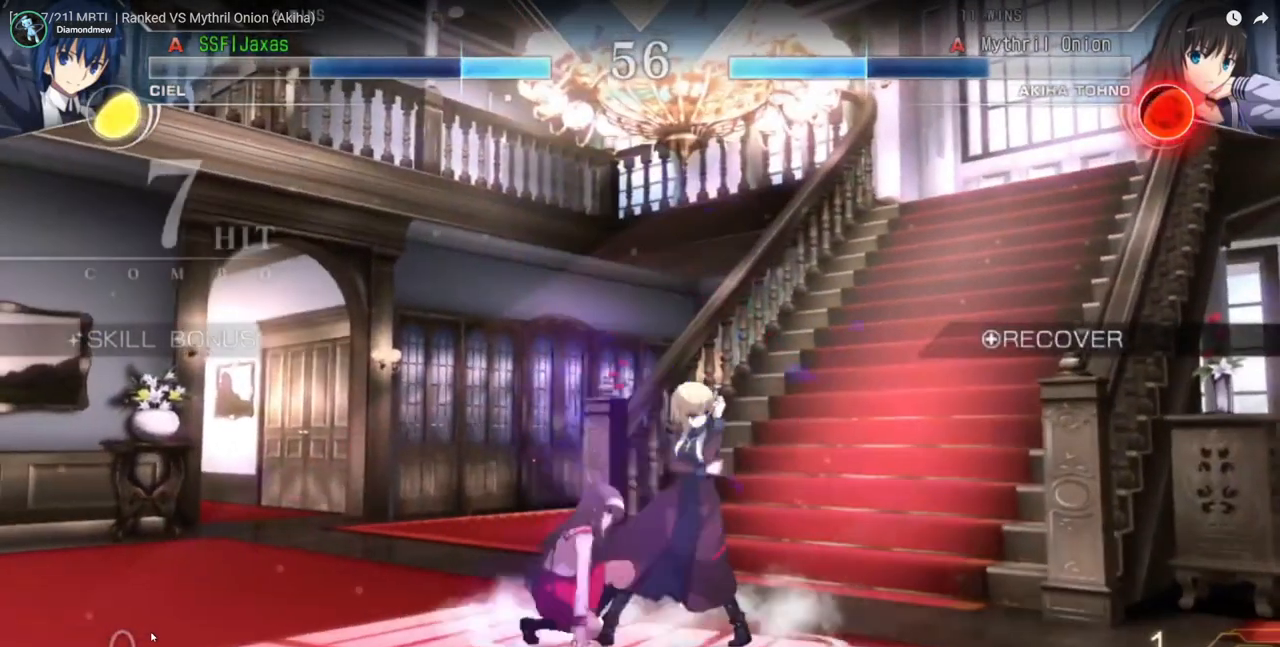
{"buttons": ["DPAD_DOWN", "DPAD_RIGHT"], "events": [[67, "DPAD_DOWN", "down"], [67, "DPAD_LEFT", "down"], [67, "DPAD_RIGHT", "up"], [267, "DPAD_LEFT", "up"], [267, "DPAD_RIGHT", "down"]]}
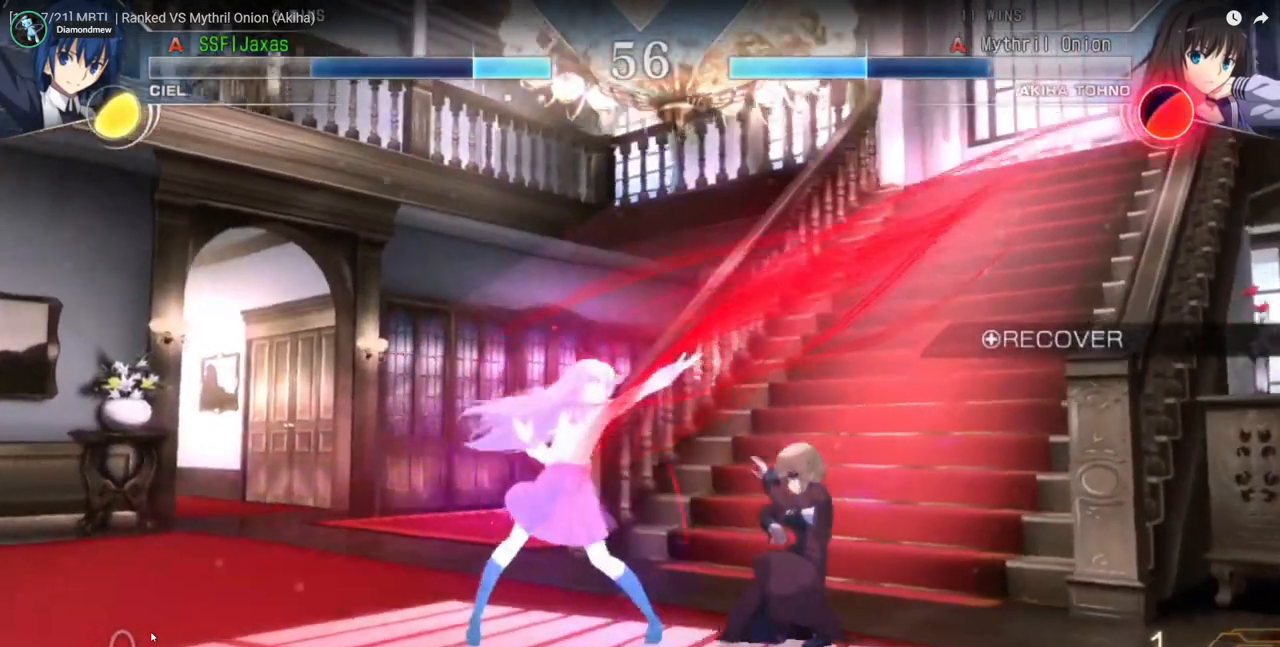
{"buttons": ["R1"], "events": [[267, "TRIANGLE", "down"], [333, "TRIANGLE", "up"], [367, "DPAD_DOWN", "up"], [400, "DPAD_RIGHT", "up"], [500, "R1", "down"]]}